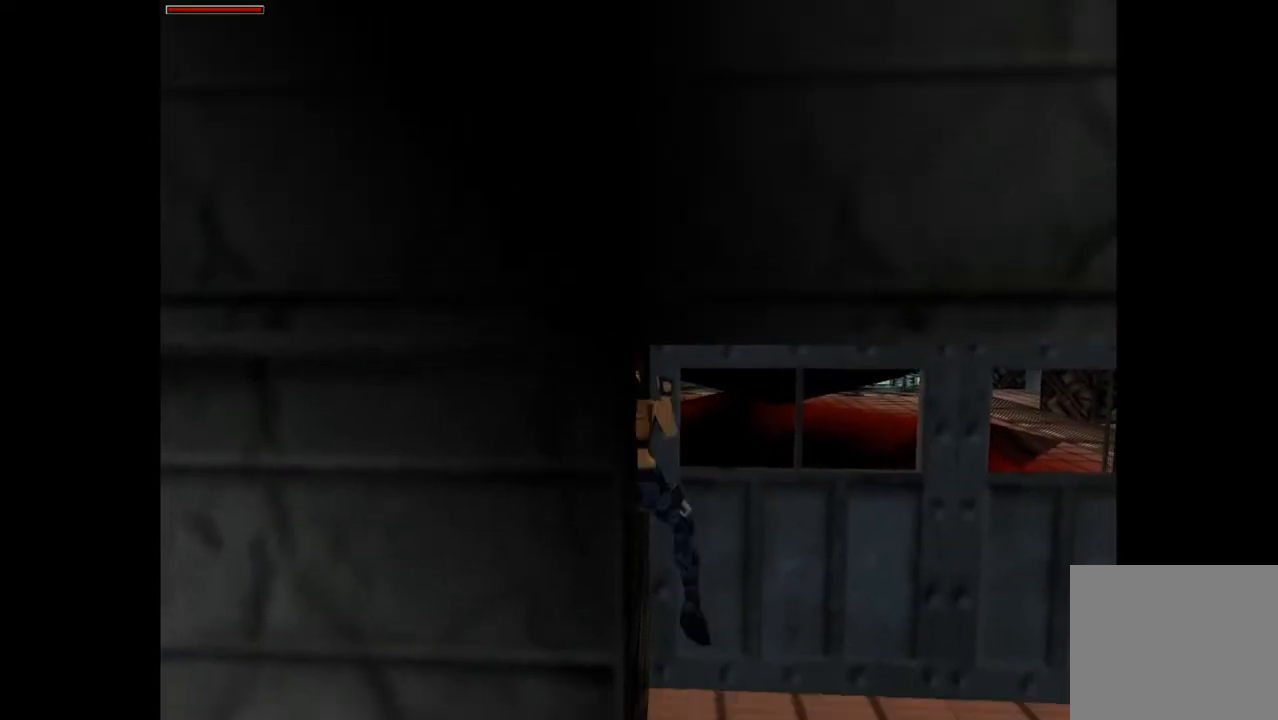
Gameplay with a controller (PlayStation layout); each line is a JSON object with the inputs held at the frame after it. "events" lists button and stick changes between this image and that frame as [ms after this image, input, new state], when the widget could be followed in between. Not read: L3 R3 left_stick right_stick.
{"buttons": [], "events": [[100, "DPAD_RIGHT", "down"], [367, "DPAD_RIGHT", "up"]]}
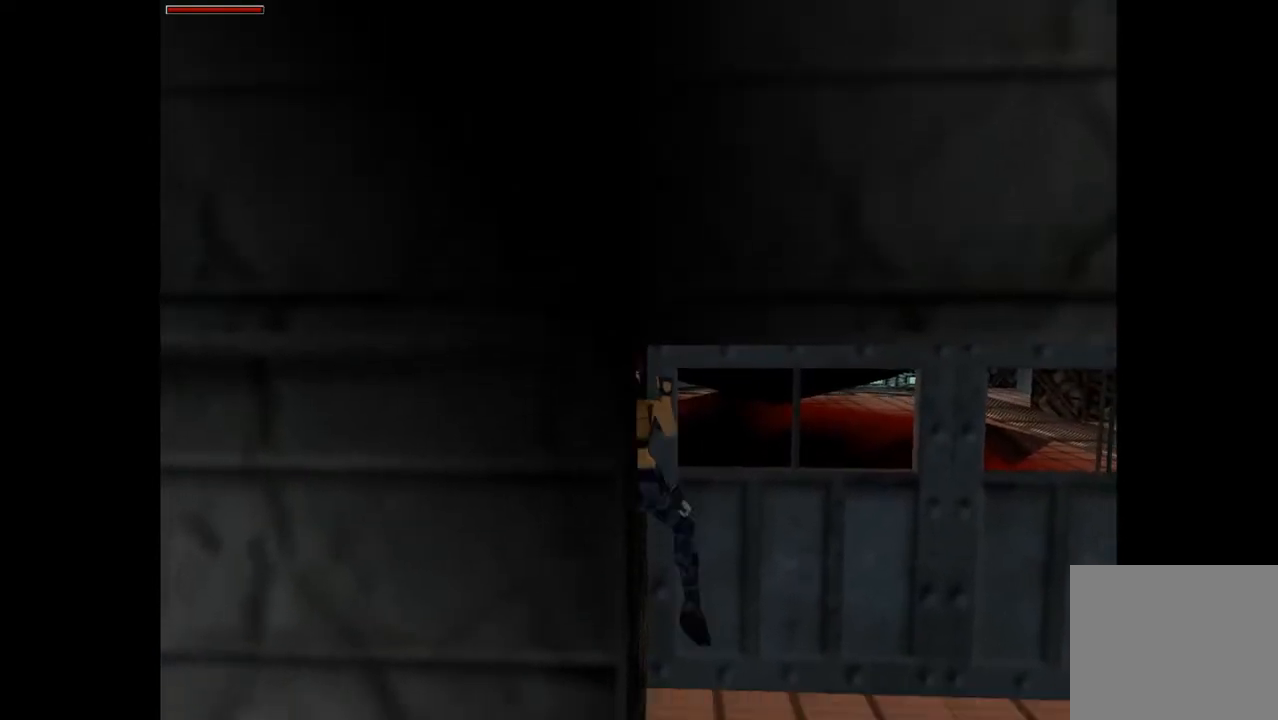
{"buttons": ["DPAD_RIGHT"], "events": [[100, "DPAD_RIGHT", "down"], [267, "DPAD_RIGHT", "up"], [400, "DPAD_RIGHT", "down"]]}
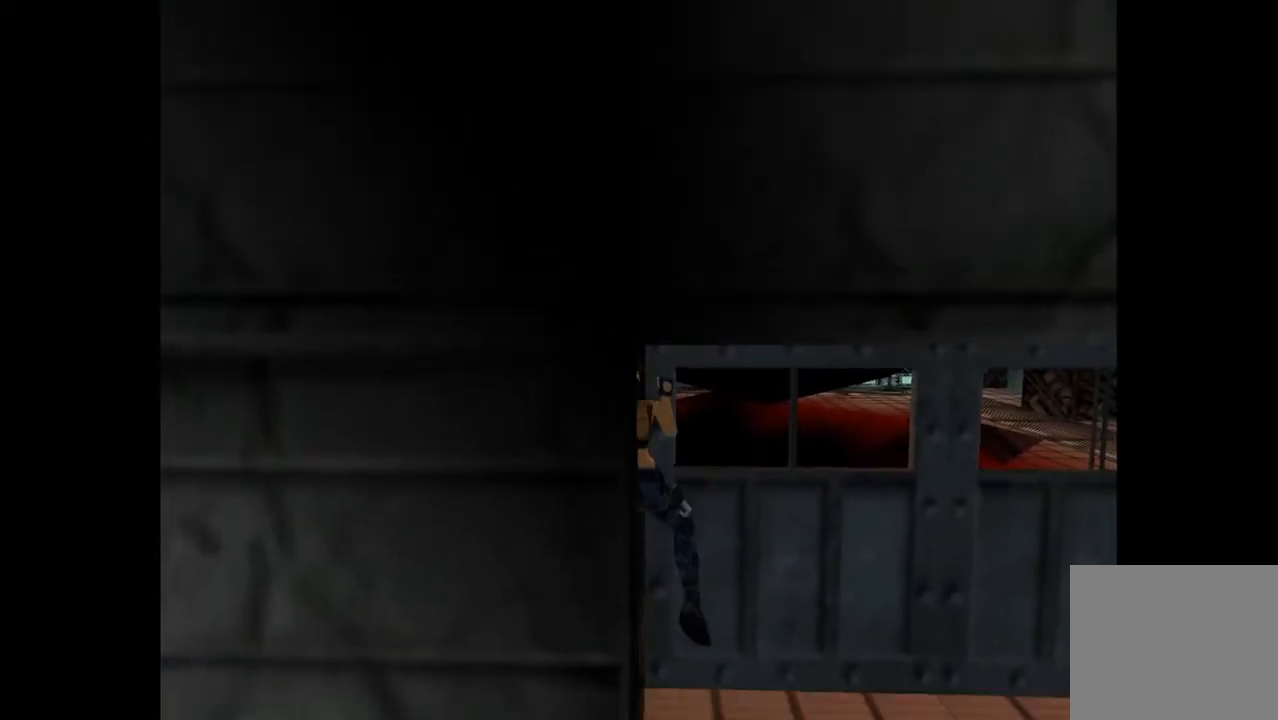
{"buttons": ["DPAD_RIGHT"], "events": [[100, "DPAD_RIGHT", "up"], [367, "DPAD_RIGHT", "down"]]}
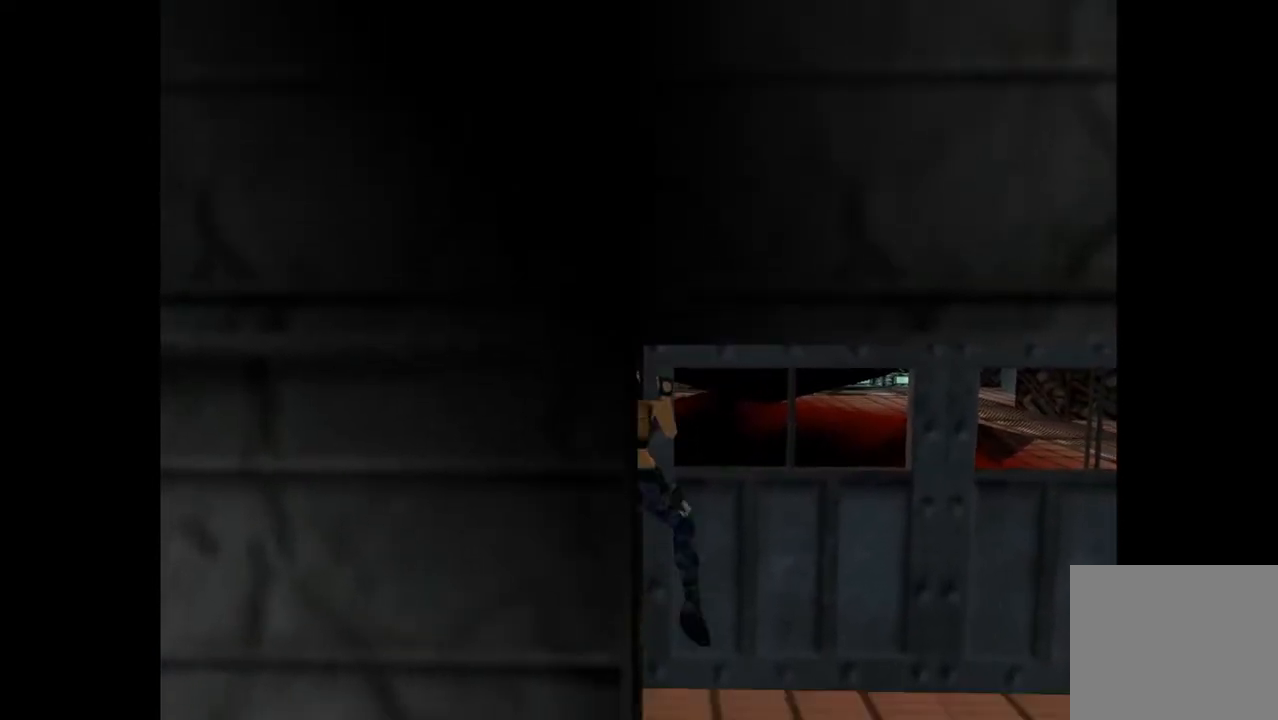
{"buttons": [], "events": [[33, "DPAD_RIGHT", "up"], [300, "DPAD_RIGHT", "down"], [433, "DPAD_RIGHT", "up"]]}
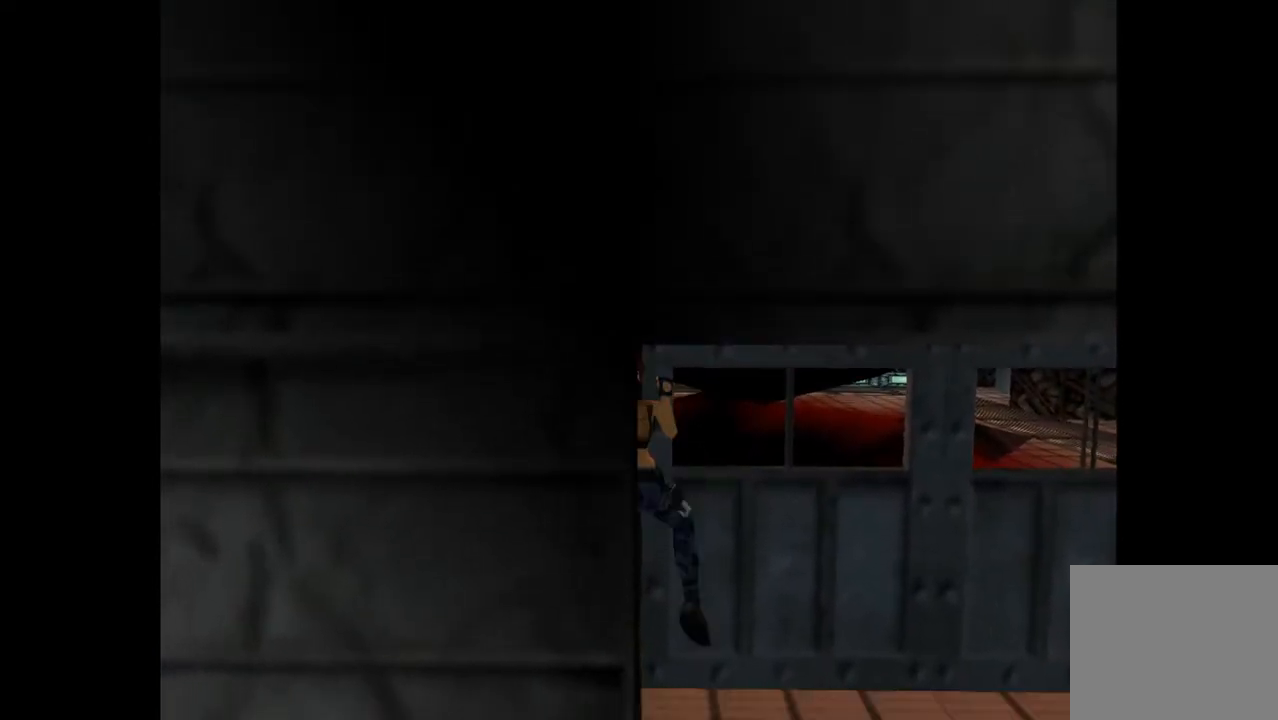
{"buttons": [], "events": [[233, "DPAD_RIGHT", "down"], [400, "DPAD_RIGHT", "up"]]}
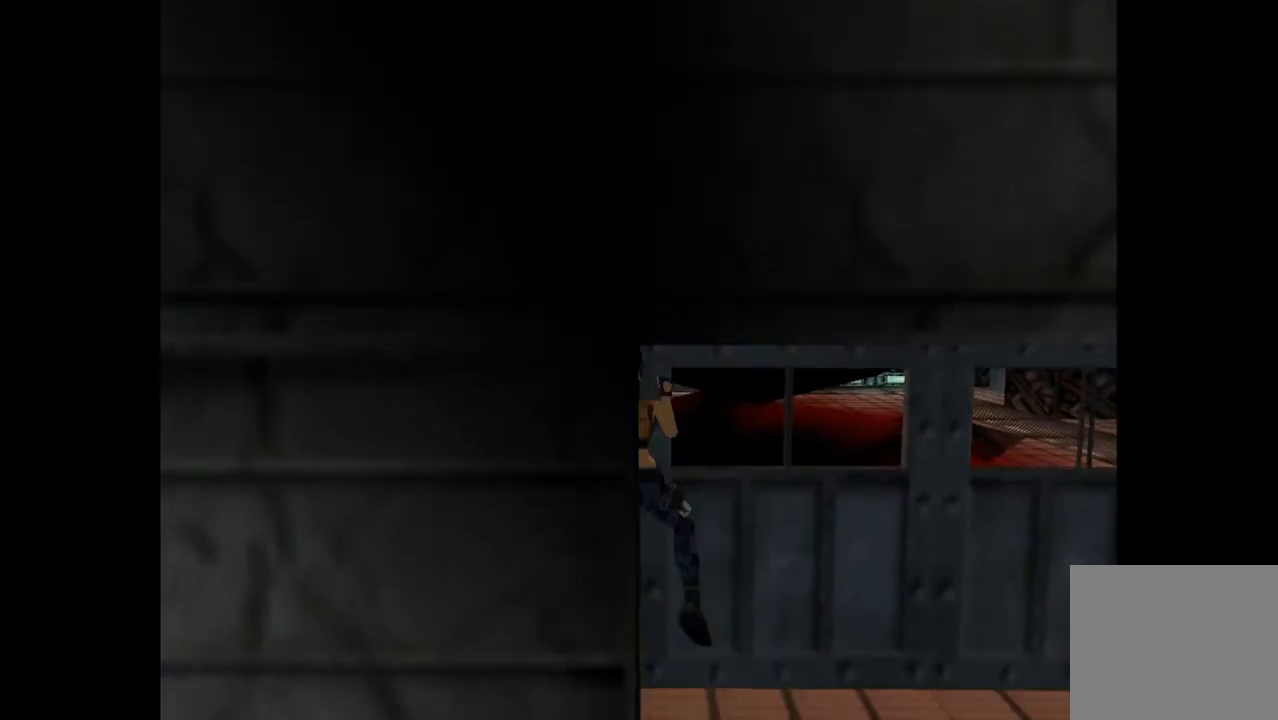
{"buttons": [], "events": [[200, "DPAD_RIGHT", "down"], [300, "DPAD_RIGHT", "up"]]}
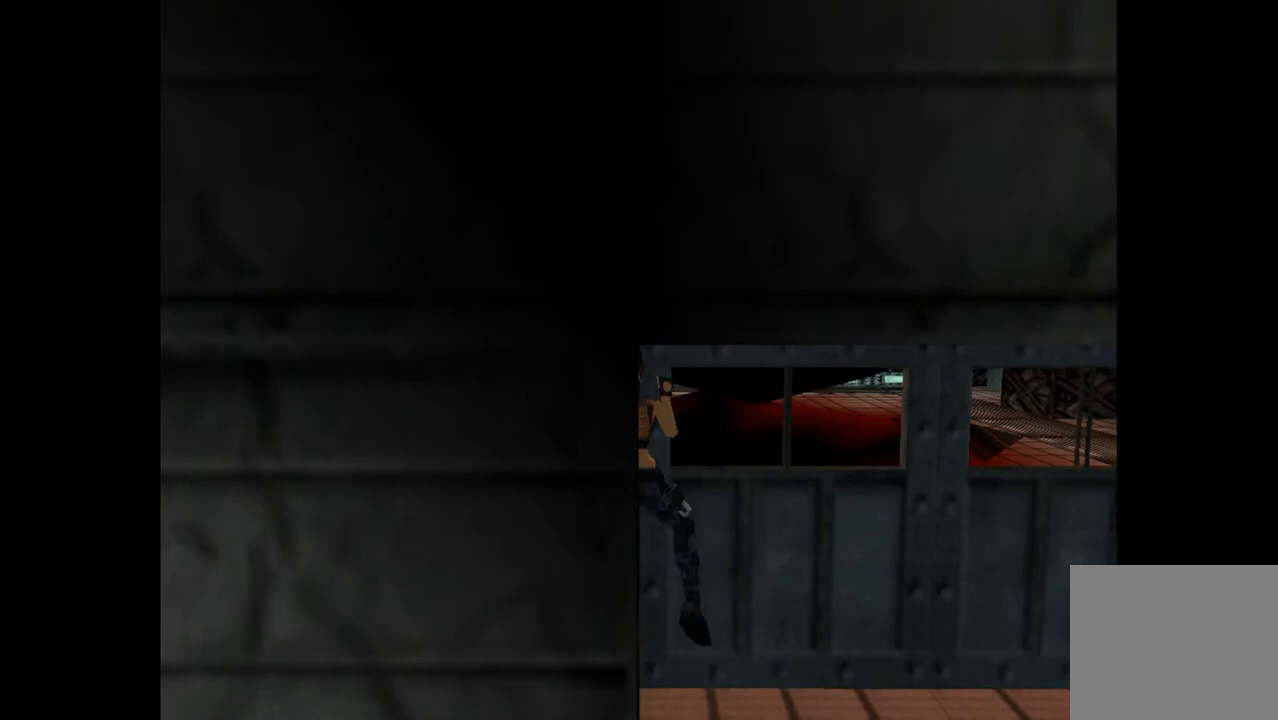
{"buttons": [], "events": [[200, "DPAD_RIGHT", "down"], [267, "DPAD_RIGHT", "up"]]}
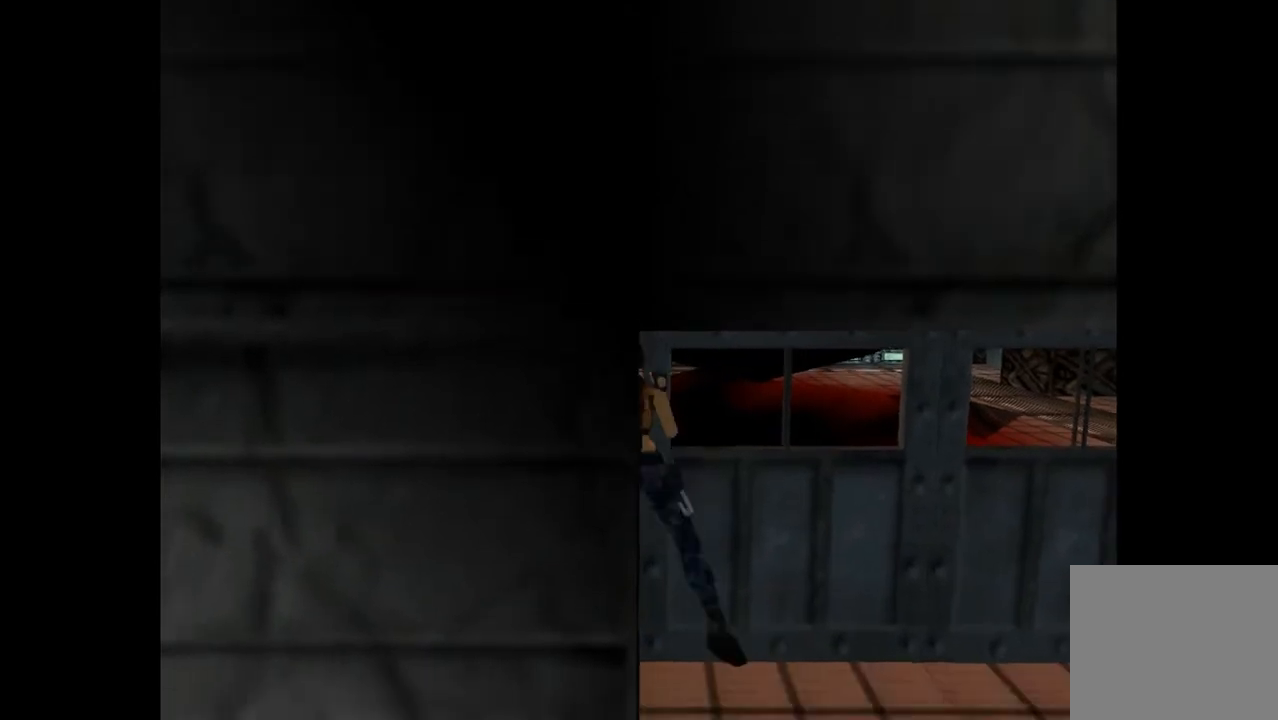
{"buttons": ["DPAD_LEFT"], "events": [[433, "DPAD_LEFT", "down"]]}
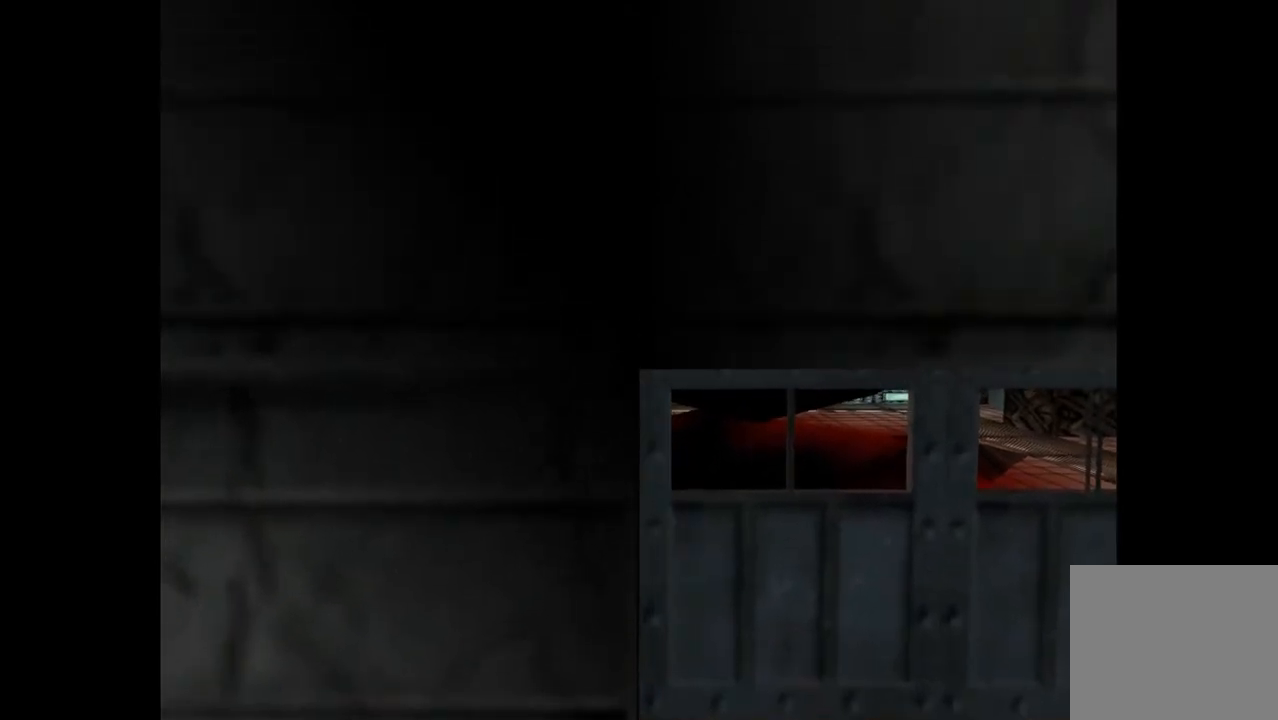
{"buttons": [], "events": [[33, "DPAD_LEFT", "up"], [433, "DPAD_RIGHT", "down"], [500, "DPAD_RIGHT", "up"]]}
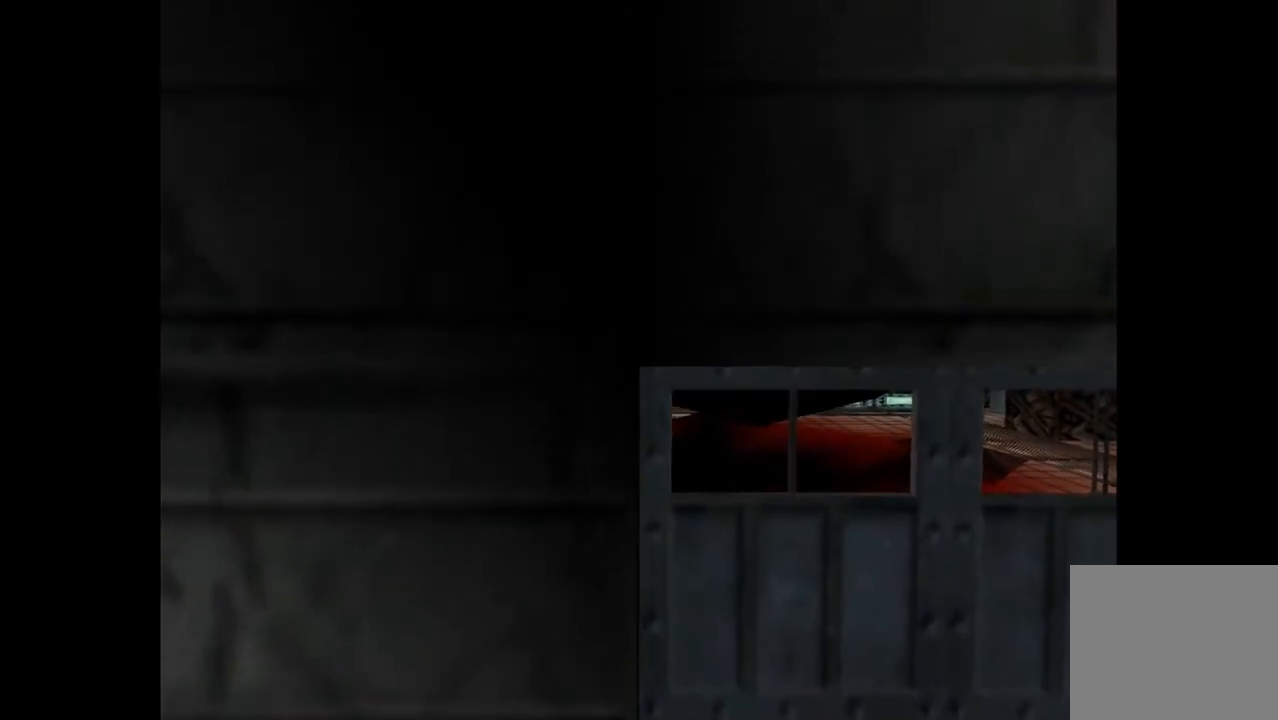
{"buttons": [], "events": [[267, "CIRCLE", "down"], [400, "CIRCLE", "up"]]}
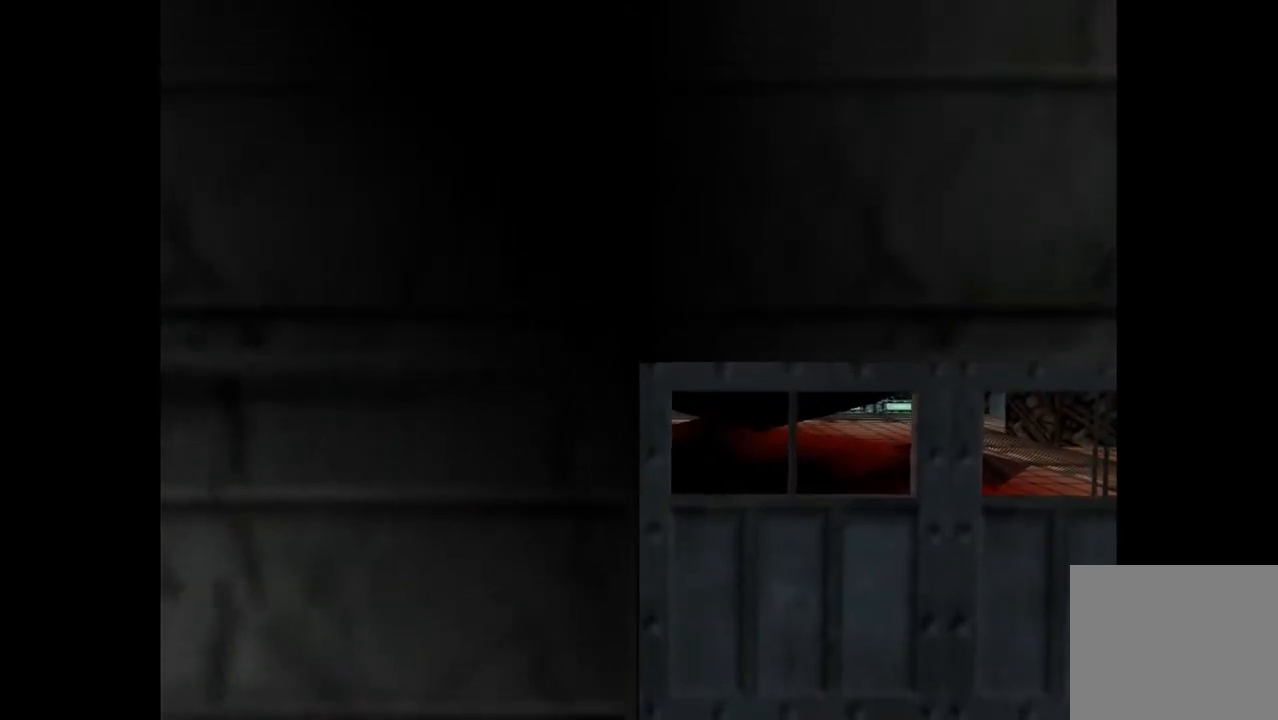
{"buttons": [], "events": [[333, "DPAD_RIGHT", "down"], [433, "DPAD_RIGHT", "up"]]}
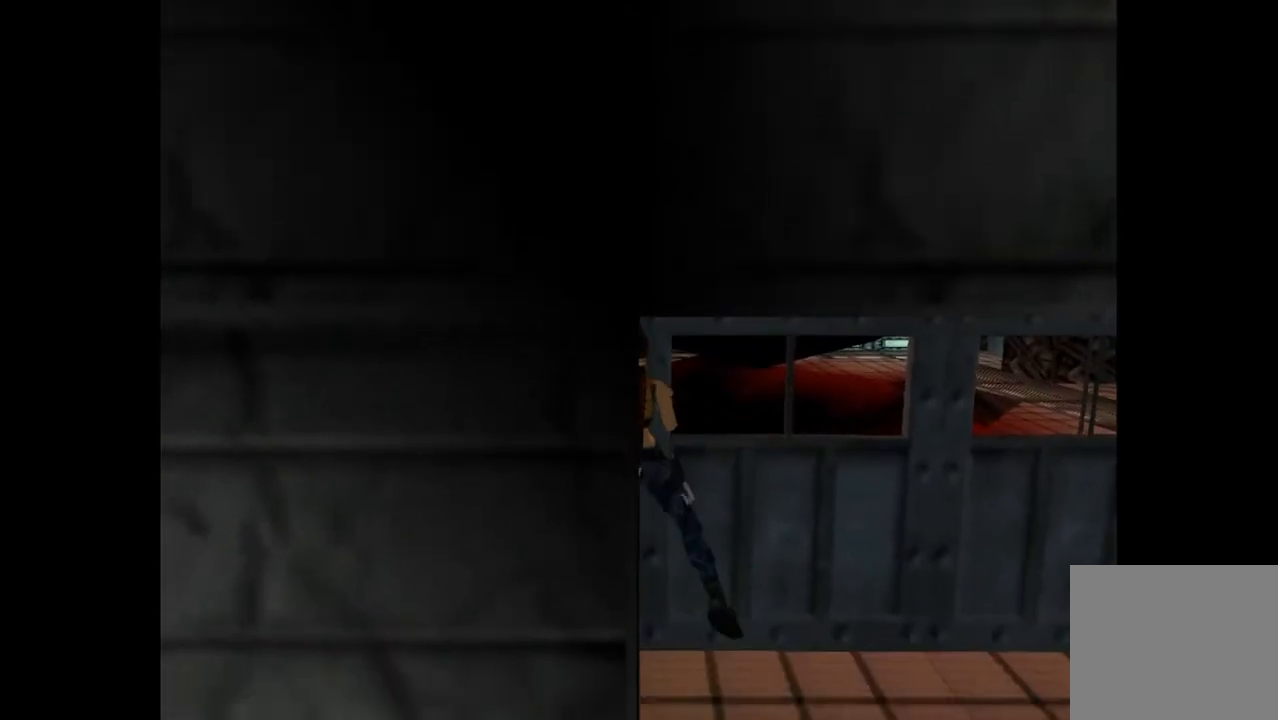
{"buttons": ["CIRCLE"], "events": [[333, "CIRCLE", "down"]]}
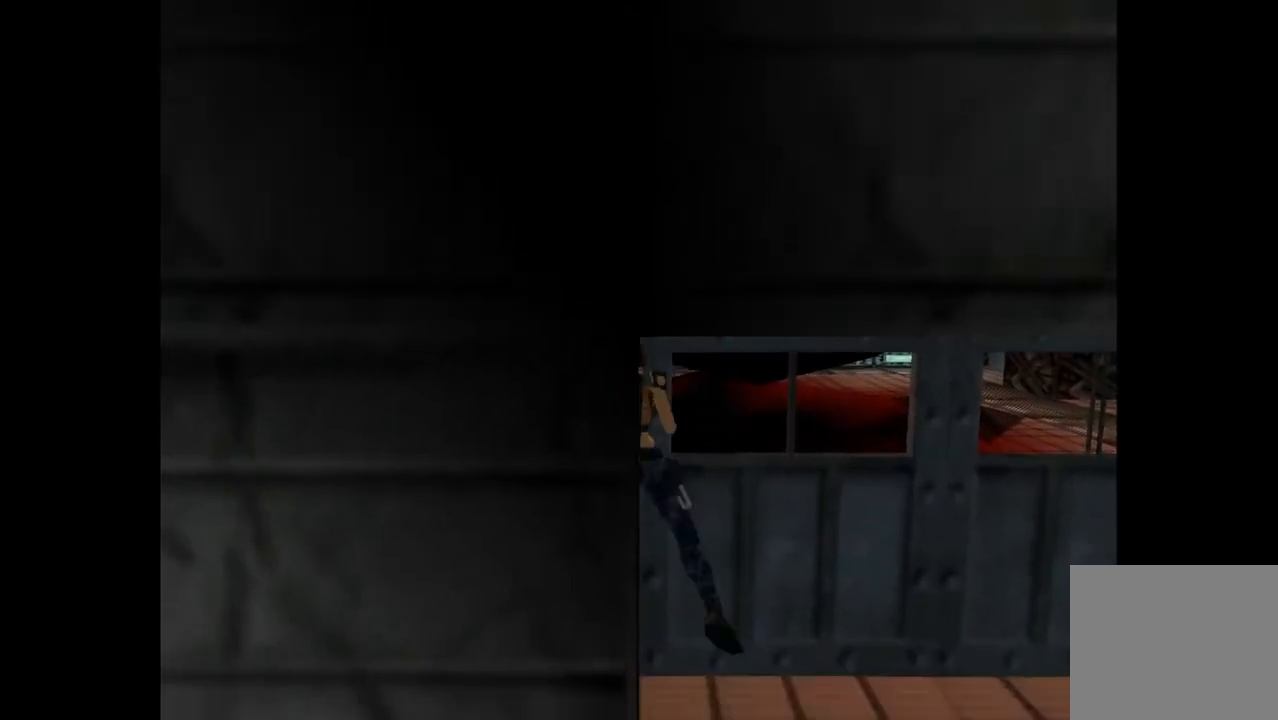
{"buttons": [], "events": [[67, "CIRCLE", "up"]]}
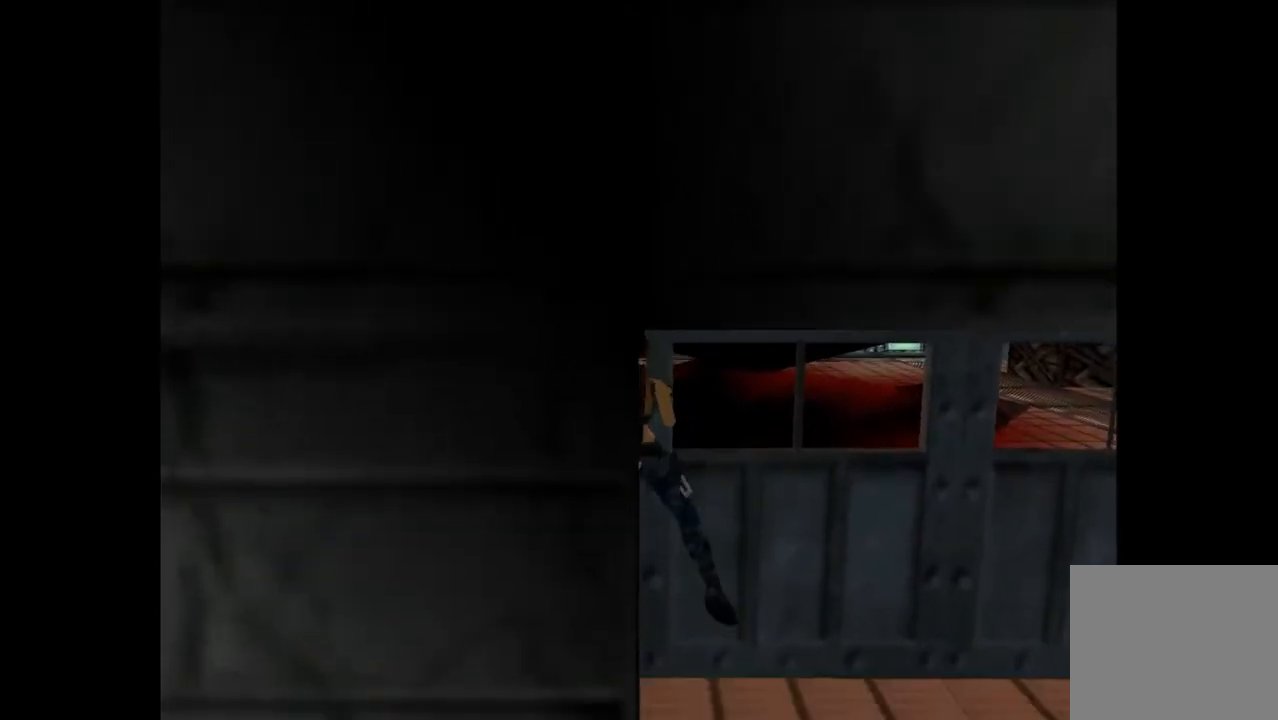
{"buttons": [], "events": []}
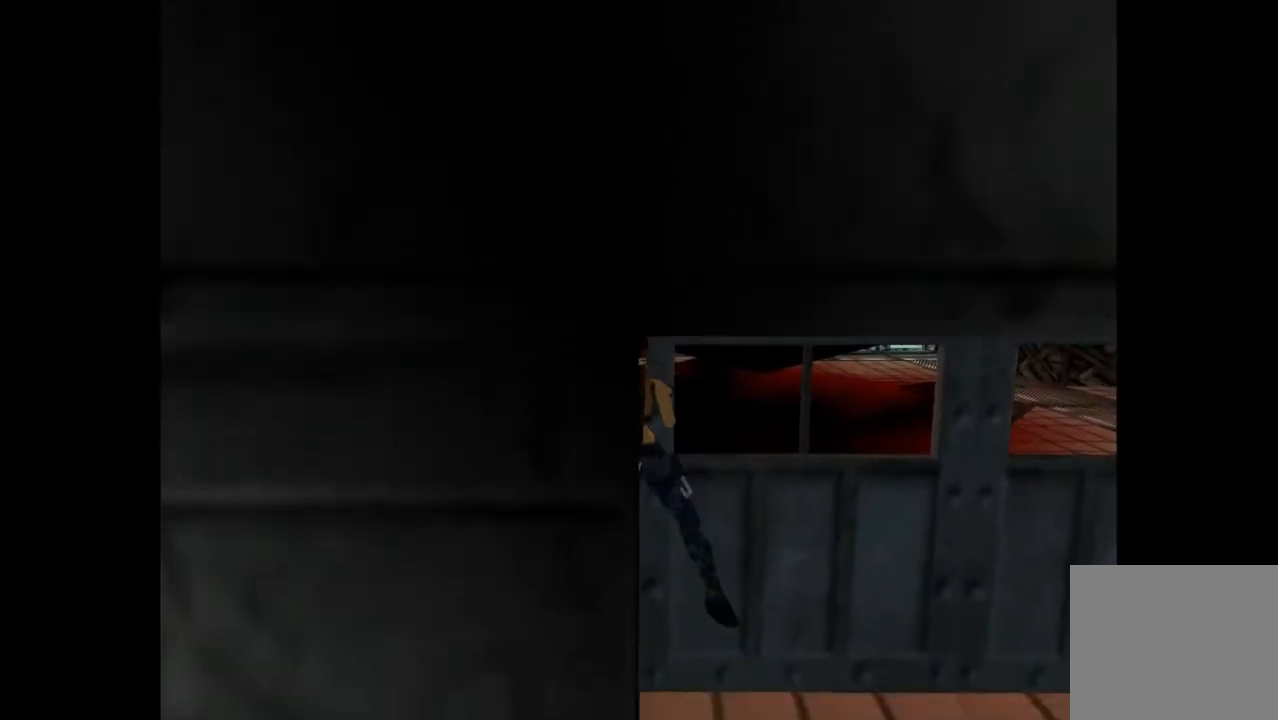
{"buttons": [], "events": []}
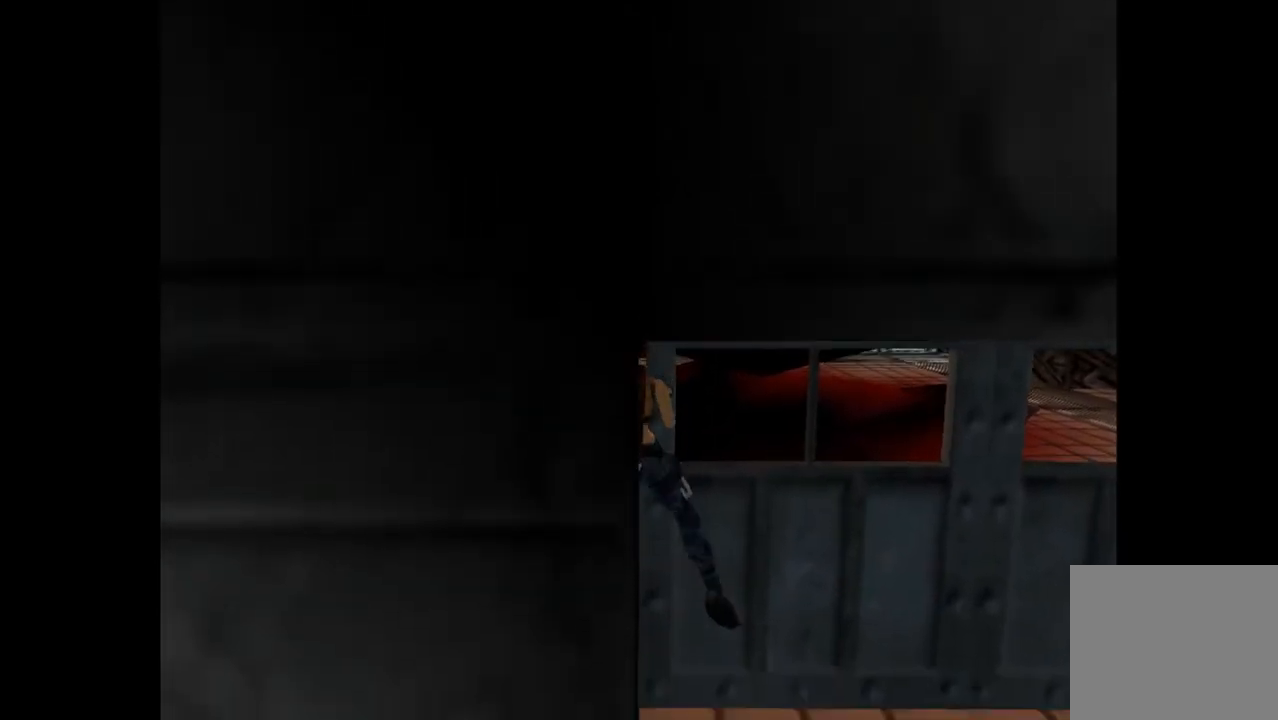
{"buttons": [], "events": []}
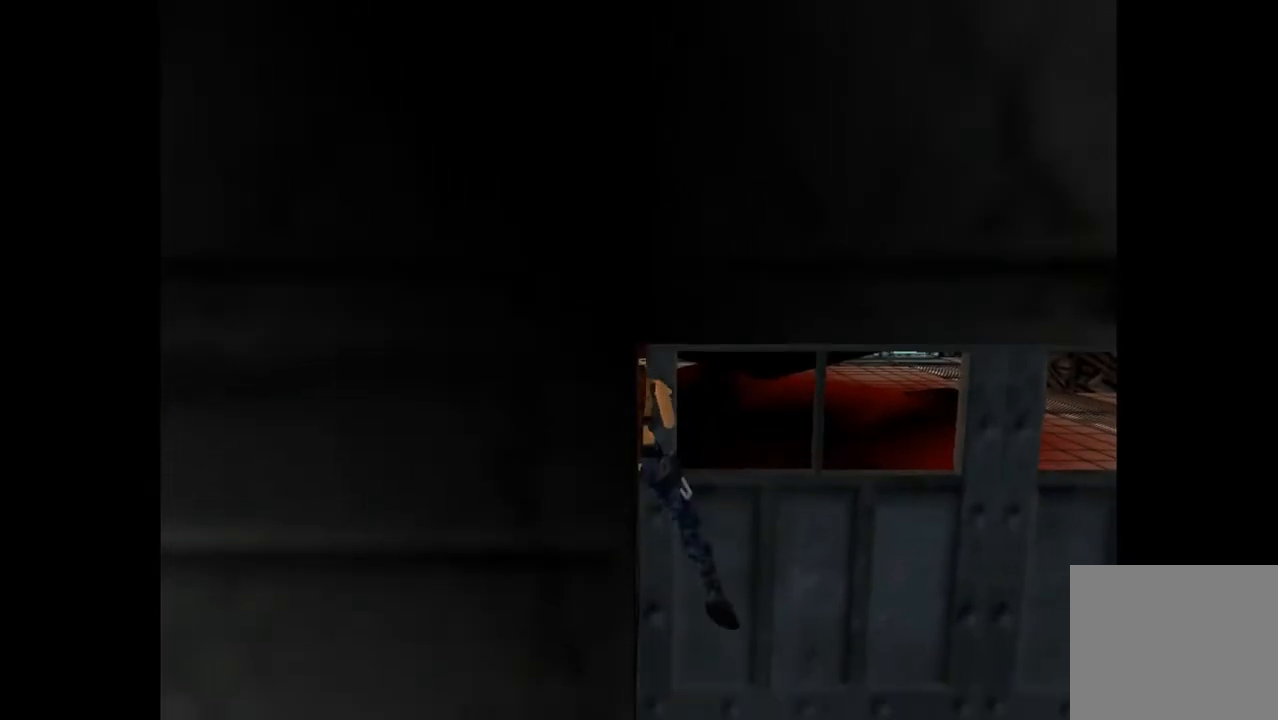
{"buttons": [], "events": []}
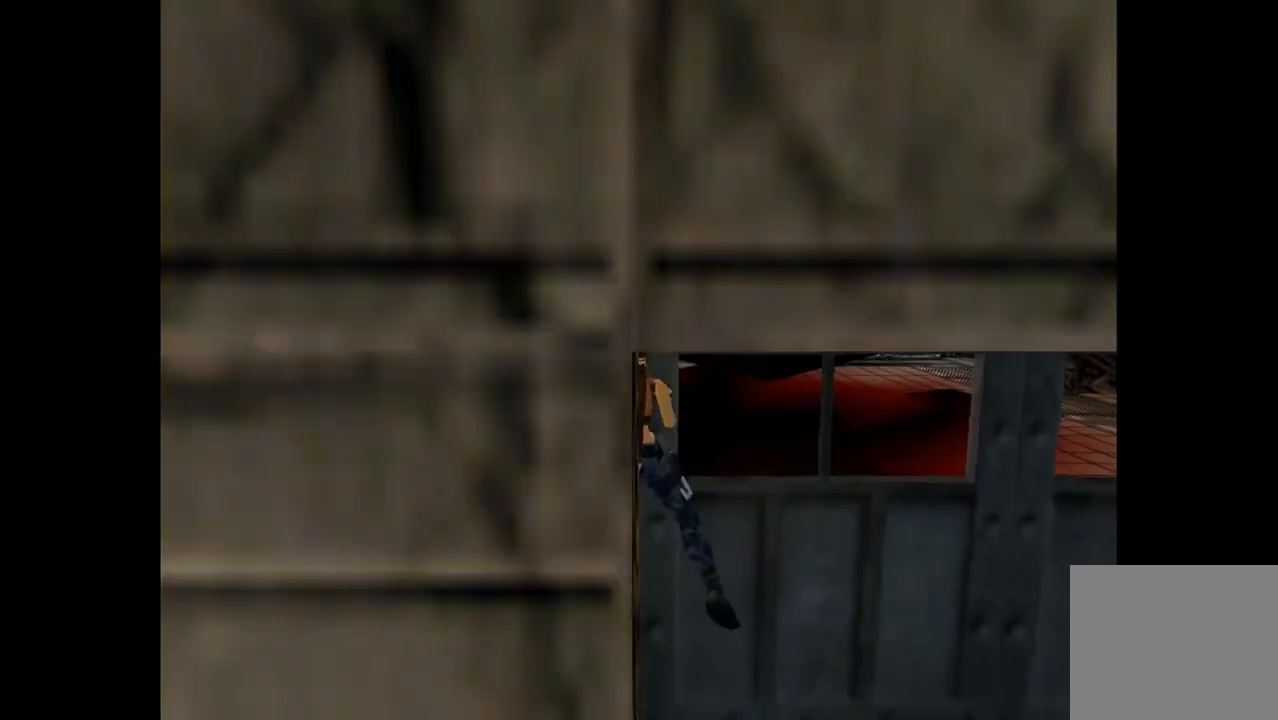
{"buttons": [], "events": []}
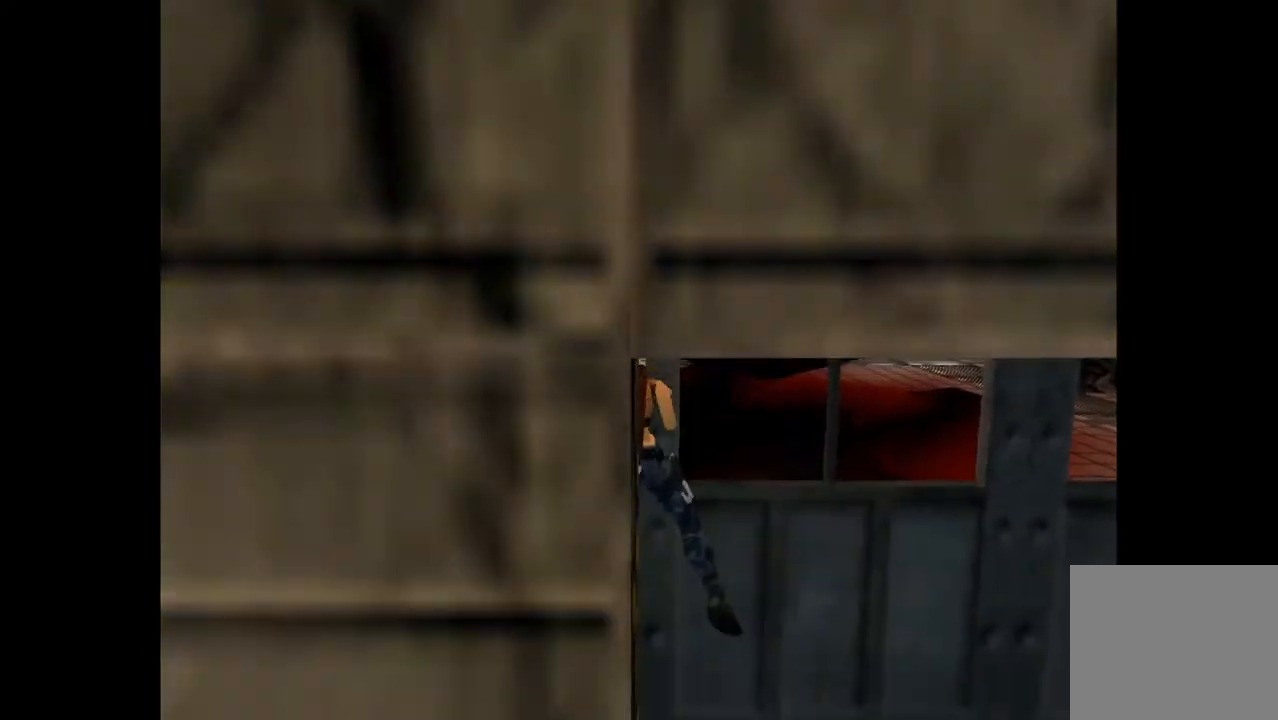
{"buttons": [], "events": []}
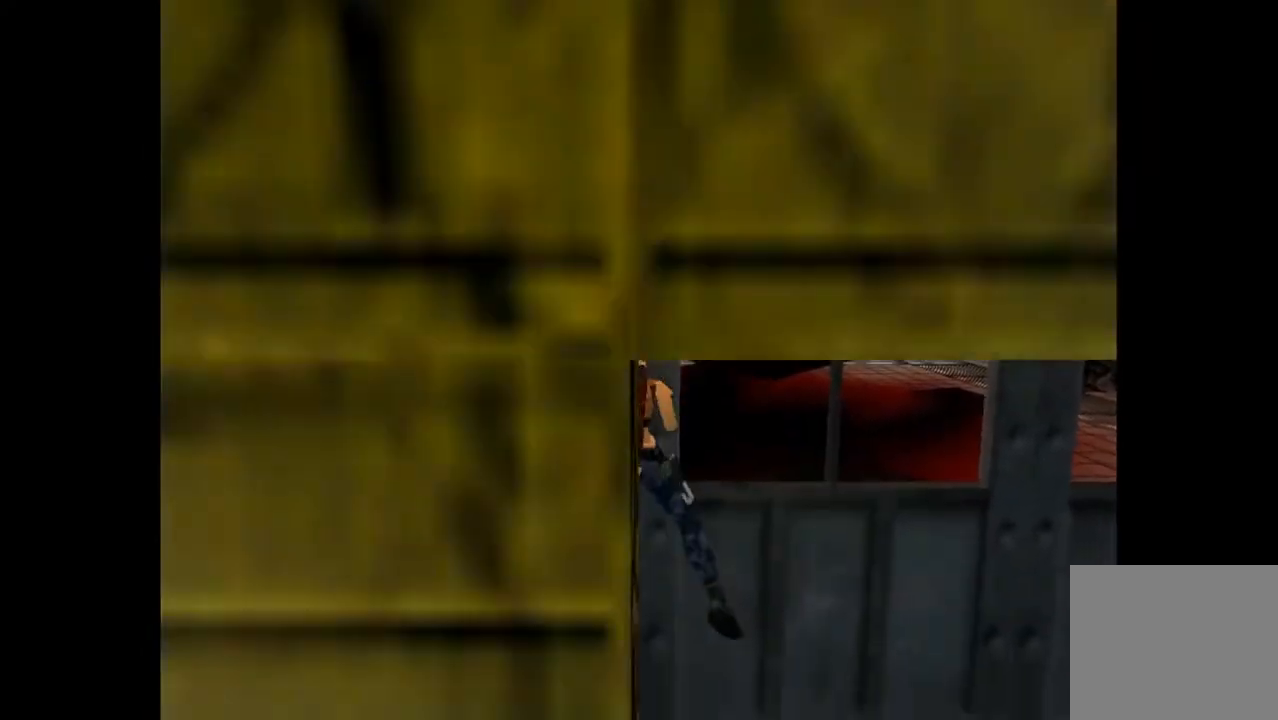
{"buttons": ["CIRCLE"], "events": [[333, "CIRCLE", "down"]]}
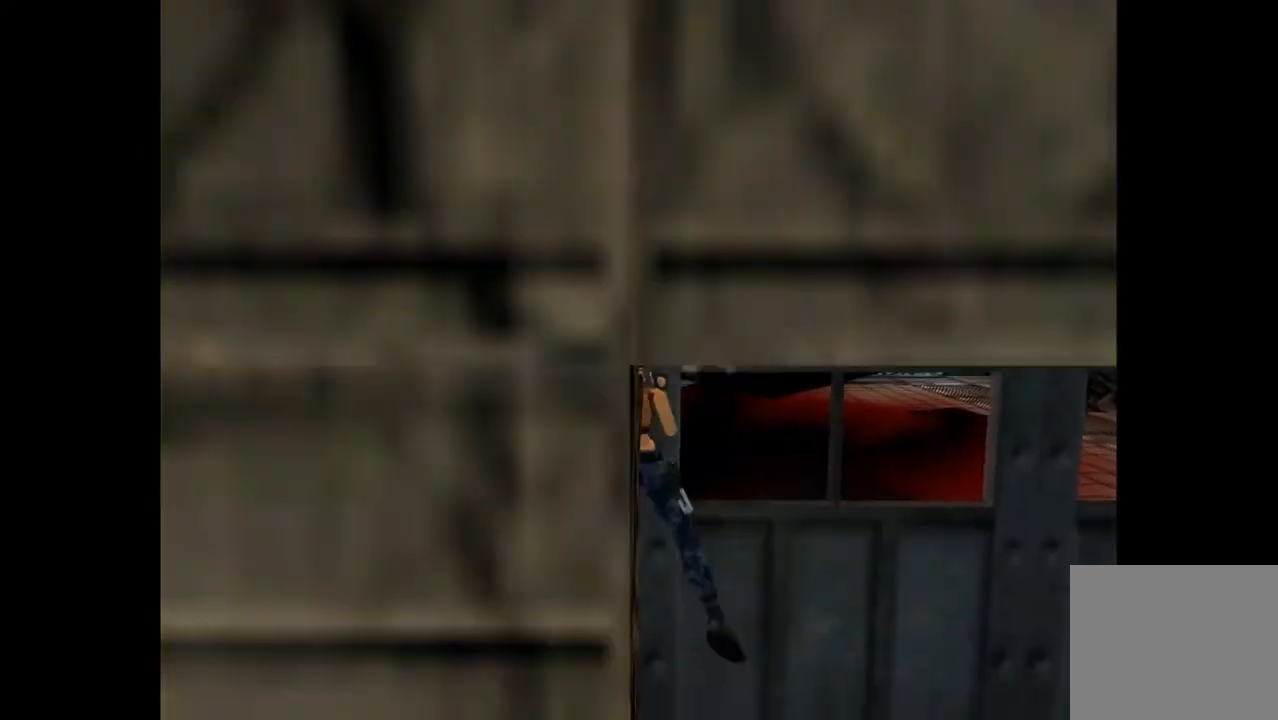
{"buttons": [], "events": [[467, "CIRCLE", "up"]]}
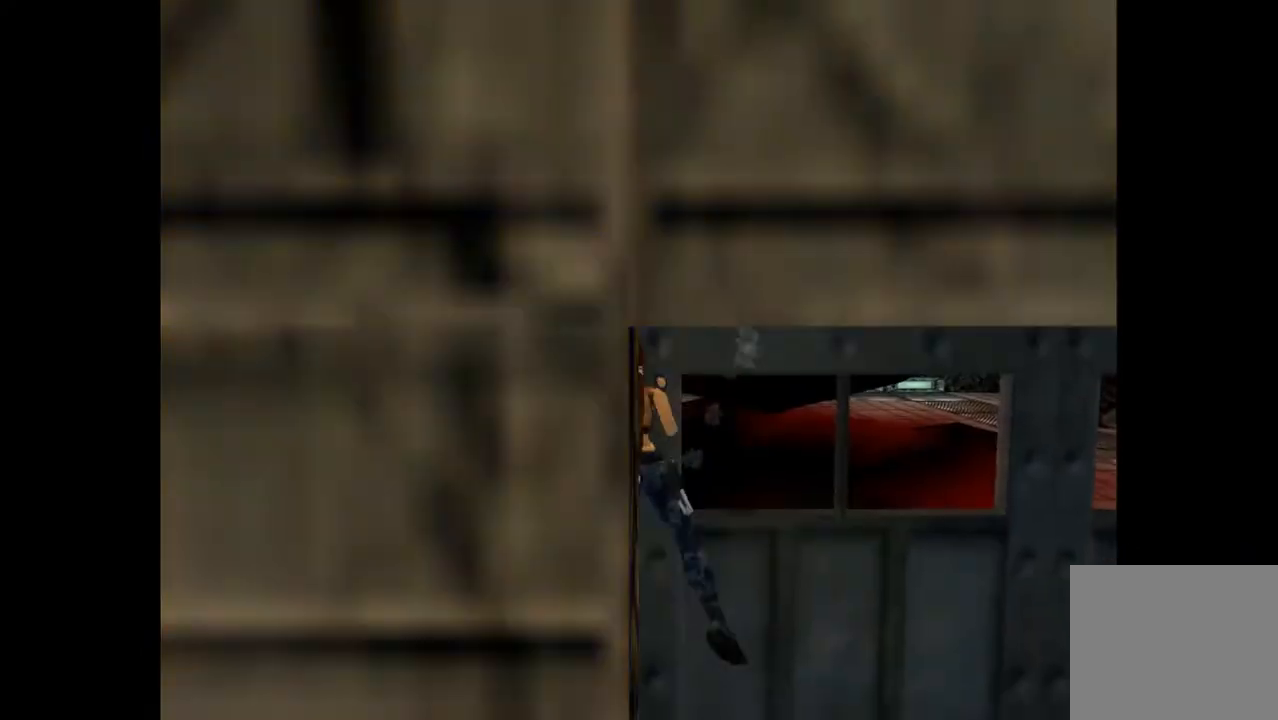
{"buttons": ["CIRCLE"], "events": [[233, "DPAD_LEFT", "down"], [233, "DPAD_UP", "down"], [500, "CIRCLE", "down"], [500, "DPAD_LEFT", "up"], [500, "DPAD_UP", "up"]]}
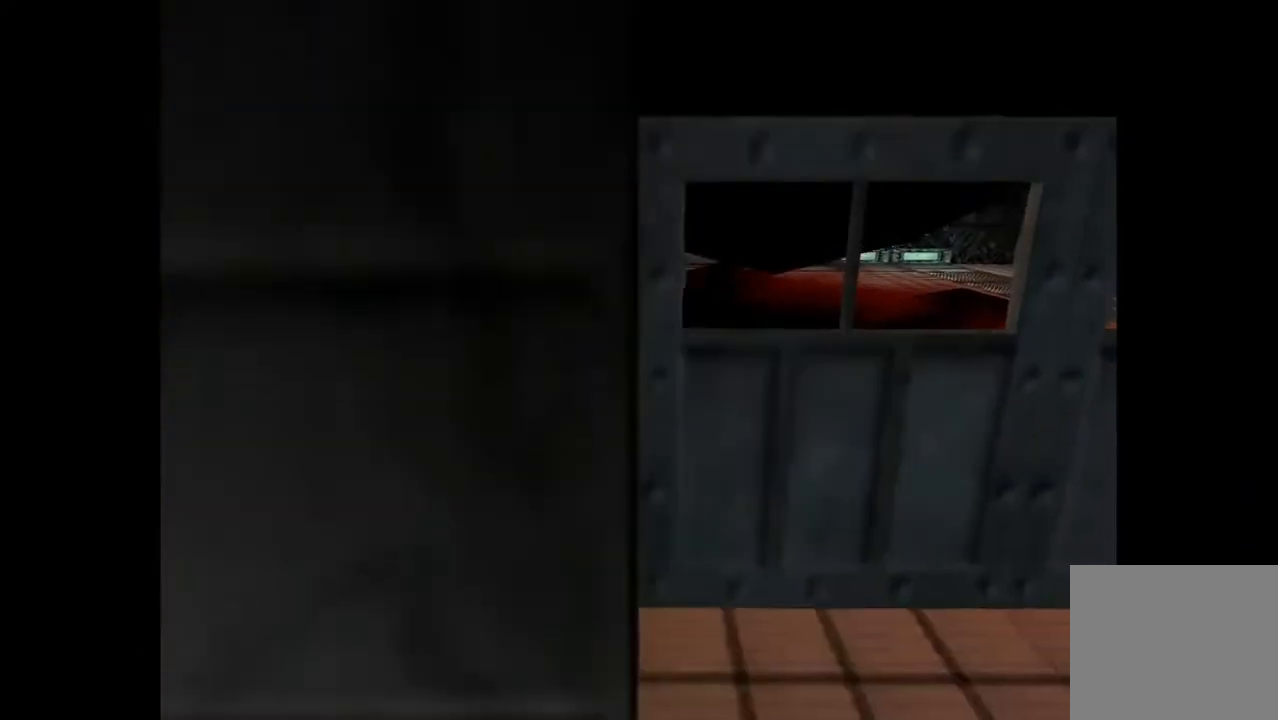
{"buttons": [], "events": [[133, "CIRCLE", "up"]]}
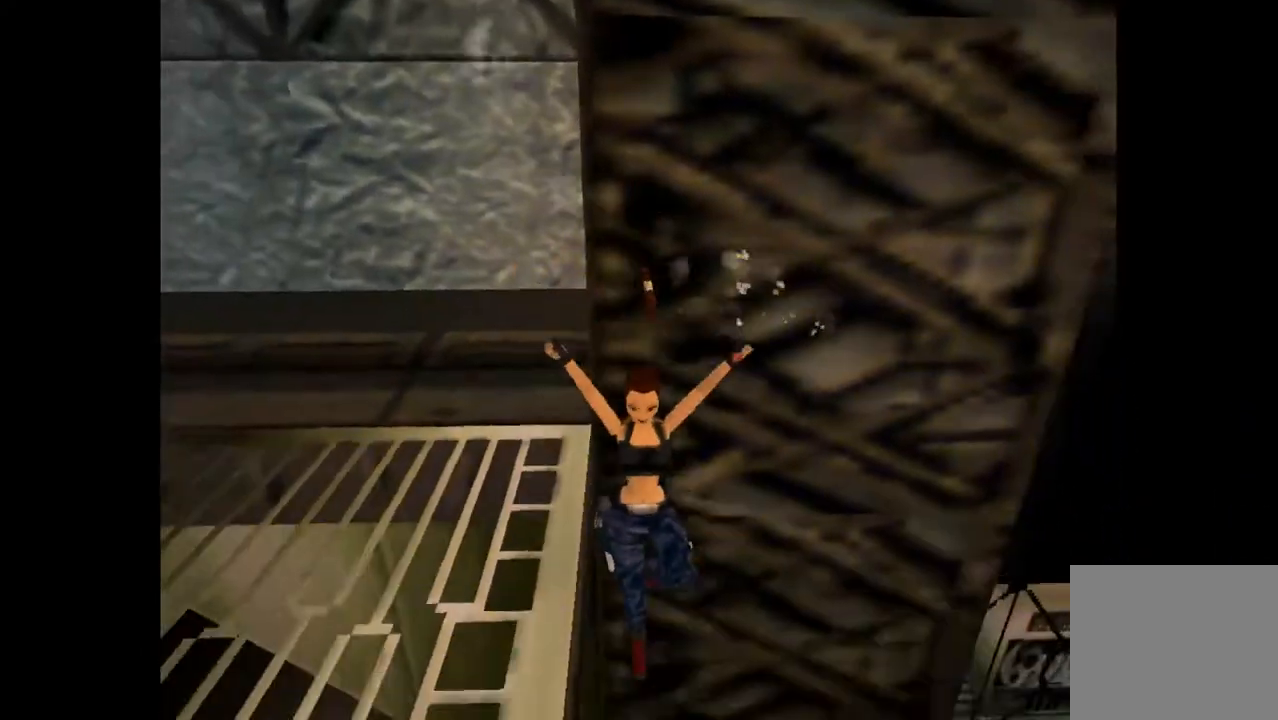
{"buttons": ["DPAD_UP"]}
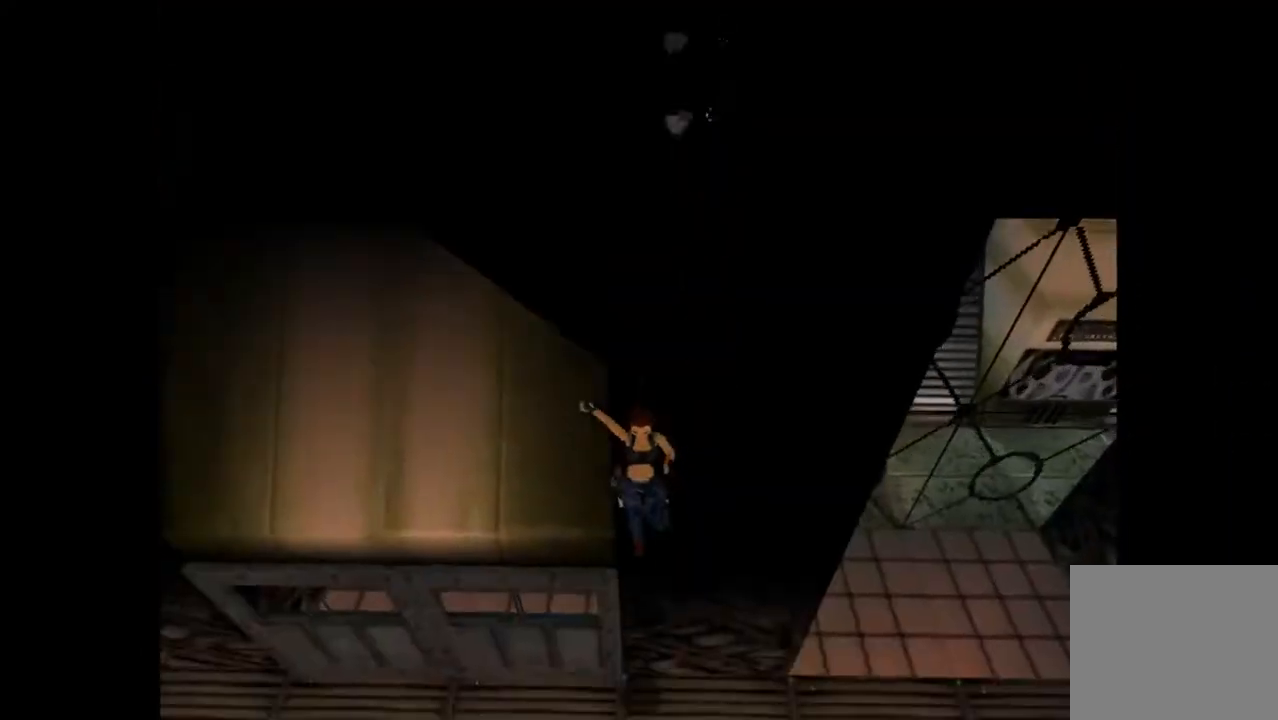
{"buttons": ["DPAD_UP"], "events": []}
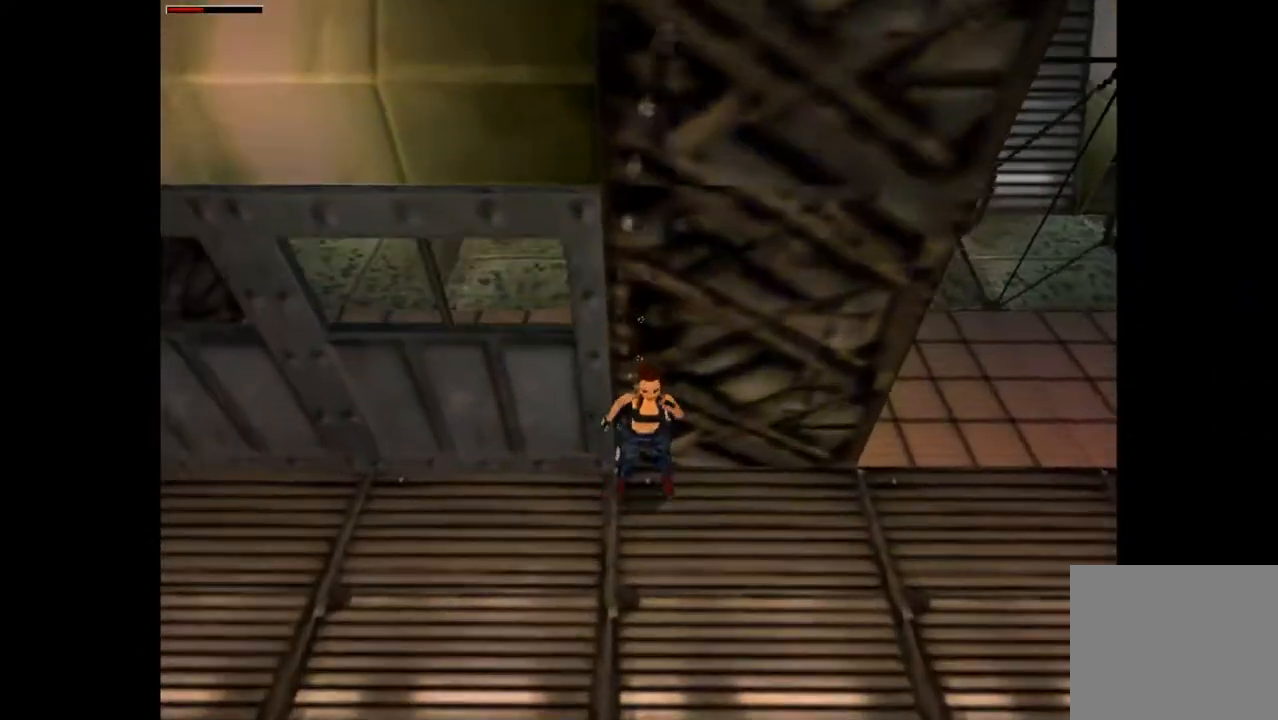
{"buttons": ["R2", "DPAD_UP"], "events": [[167, "R2", "down"]]}
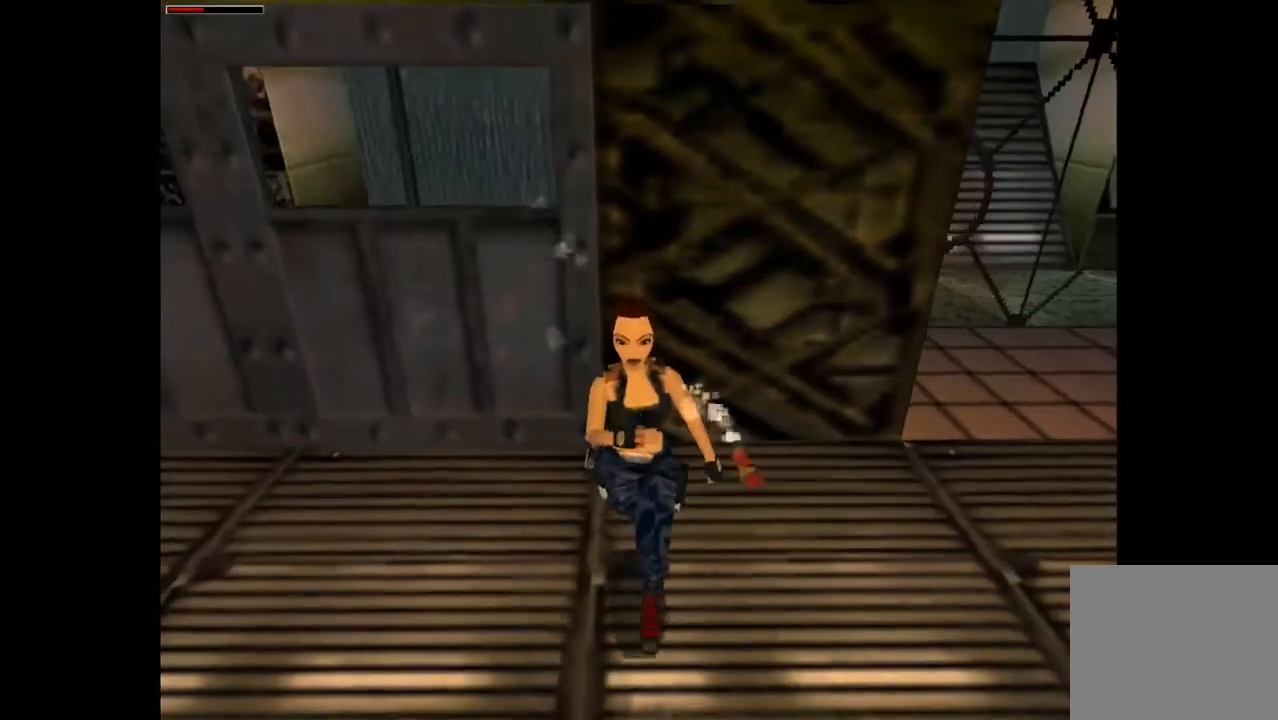
{"buttons": ["TRIANGLE", "DPAD_UP"], "events": [[133, "R2", "up"], [467, "TRIANGLE", "down"]]}
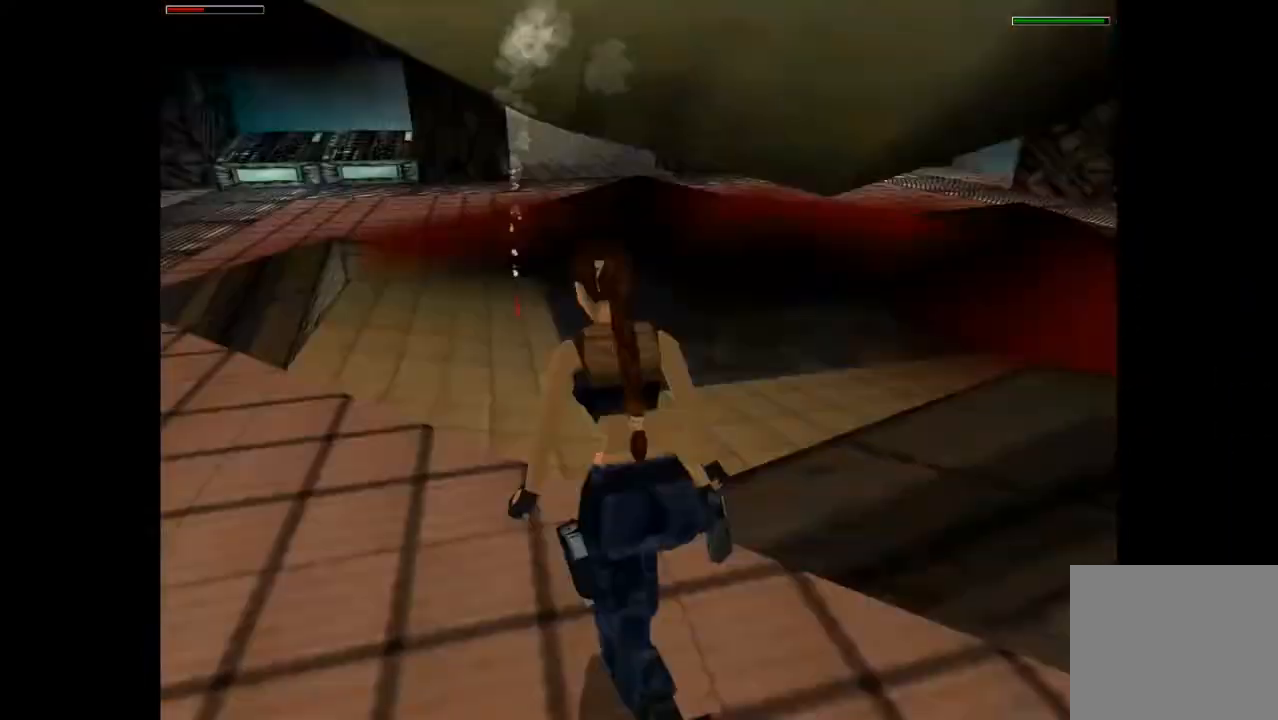
{"buttons": ["R2", "DPAD_UP"], "events": [[67, "TRIANGLE", "up"], [133, "R2", "down"]]}
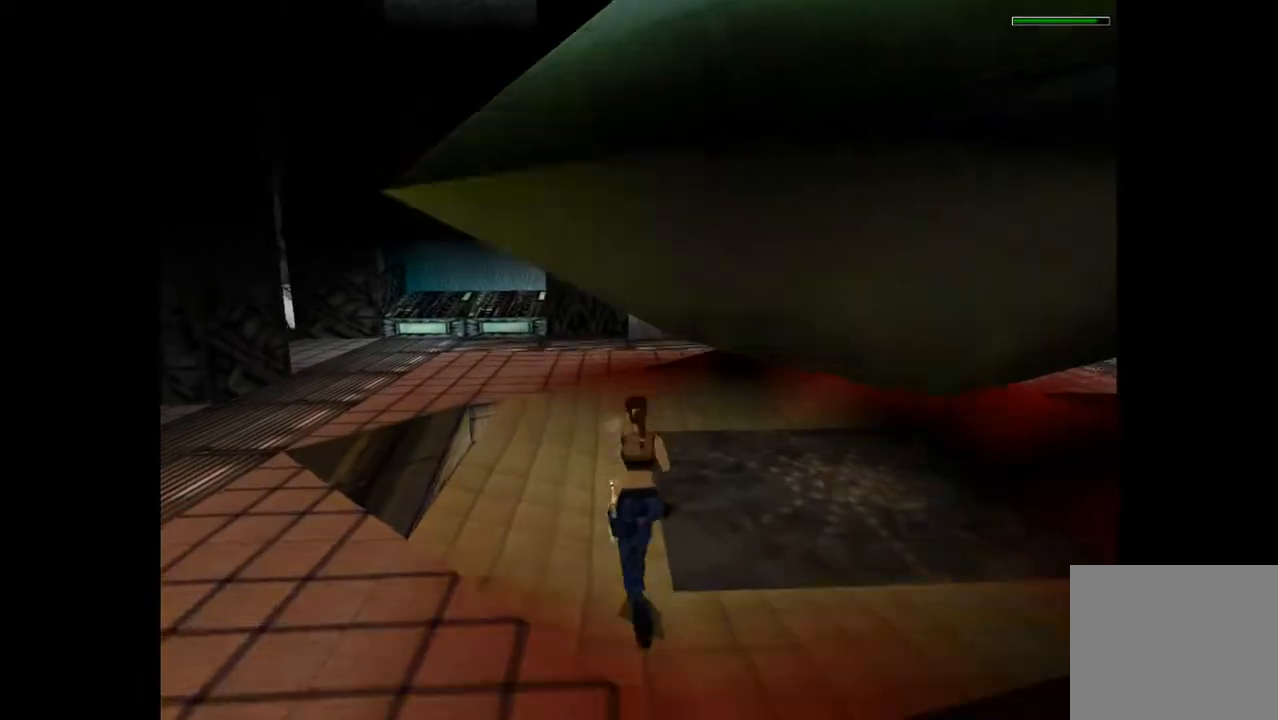
{"buttons": ["R2", "DPAD_UP", "DPAD_RIGHT"], "events": [[167, "TRIANGLE", "down"], [300, "TRIANGLE", "up"], [367, "DPAD_RIGHT", "down"]]}